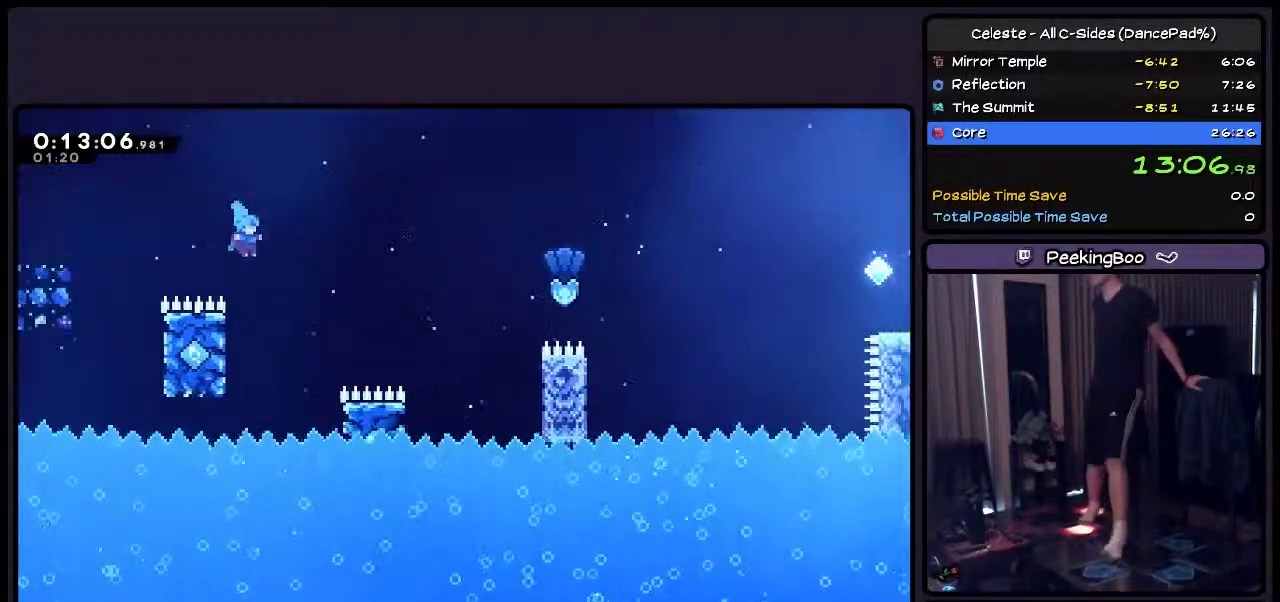
Gameplay with a controller (PlayStation layout); each line is a JSON object with the inputs held at the frame after it. "events" lists button and stick changes between this image and that frame as [ms after this image, input, new state], when the widget could be followed in between. Not read: L3 R3.
{"buttons": ["SQUARE"], "events": [[33, "DPAD_RIGHT", "up"], [200, "DPAD_LEFT", "down"], [367, "CROSS", "up"], [450, "DPAD_LEFT", "up"]]}
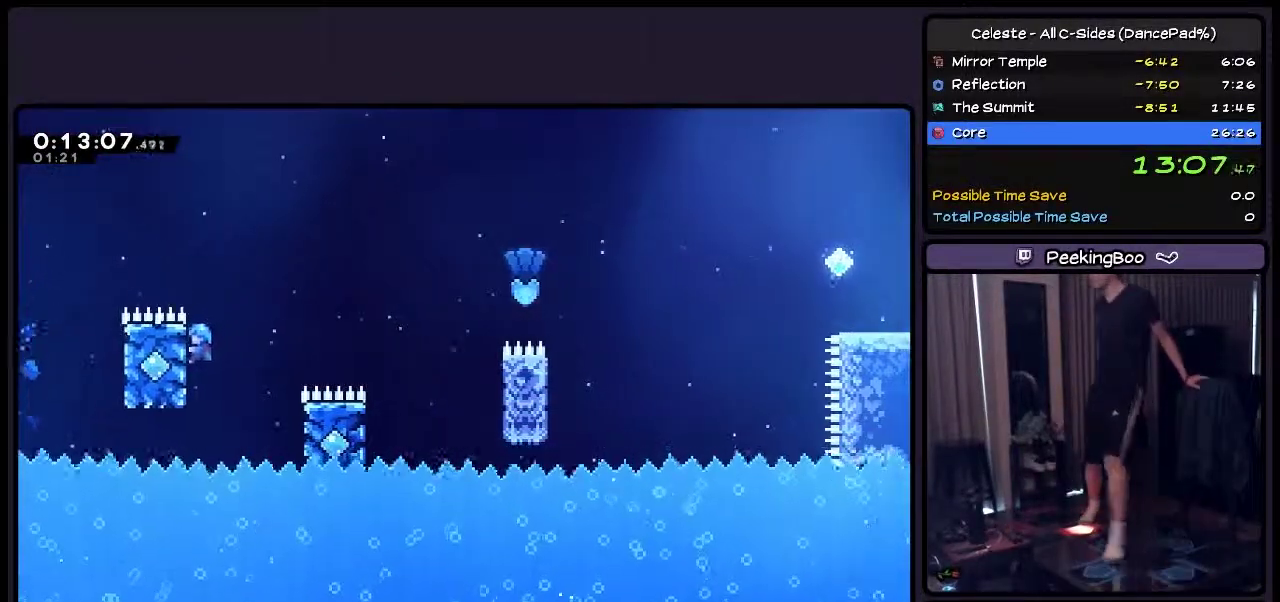
{"buttons": ["SQUARE", "DPAD_UP", "DPAD_RIGHT"], "events": [[117, "DPAD_UP", "down"], [333, "DPAD_RIGHT", "down"]]}
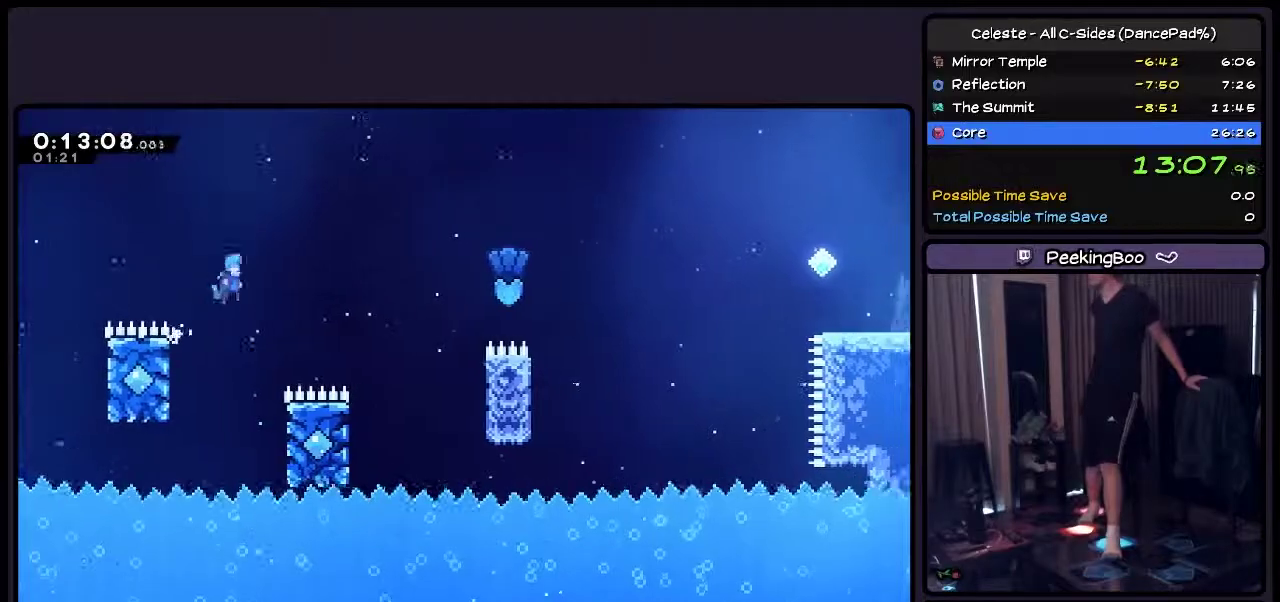
{"buttons": ["CROSS", "SQUARE", "DPAD_RIGHT"], "events": [[33, "DPAD_UP", "up"], [117, "CROSS", "down"]]}
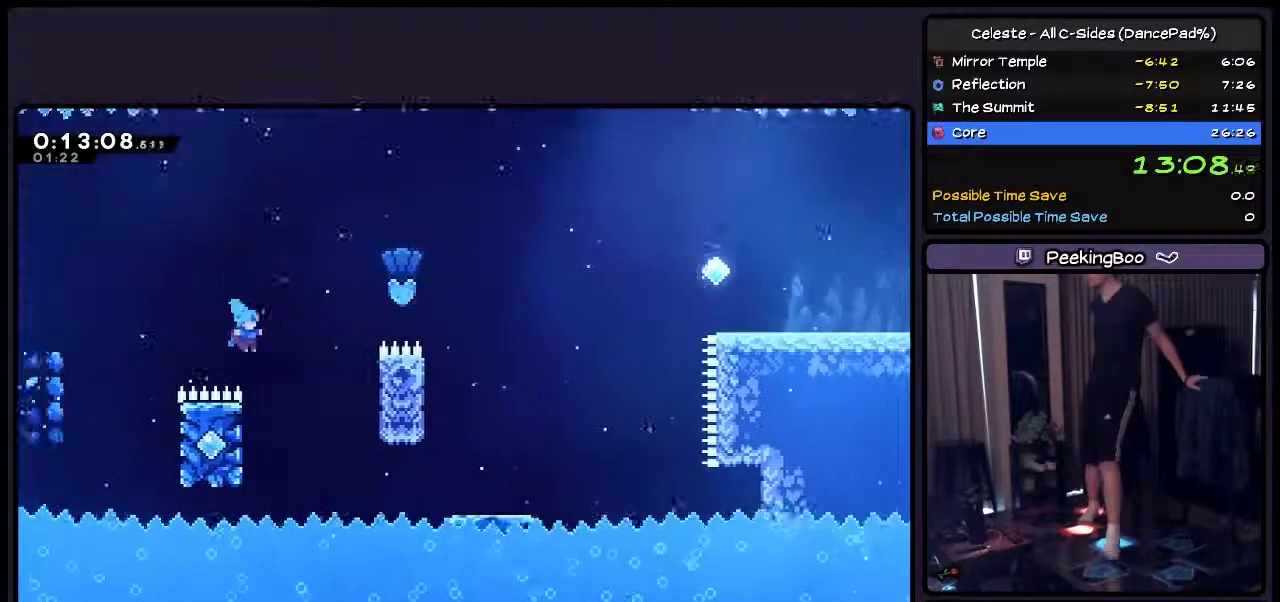
{"buttons": ["SQUARE"], "events": [[83, "DPAD_RIGHT", "up"], [333, "CROSS", "up"], [367, "DPAD_LEFT", "down"], [500, "DPAD_LEFT", "up"]]}
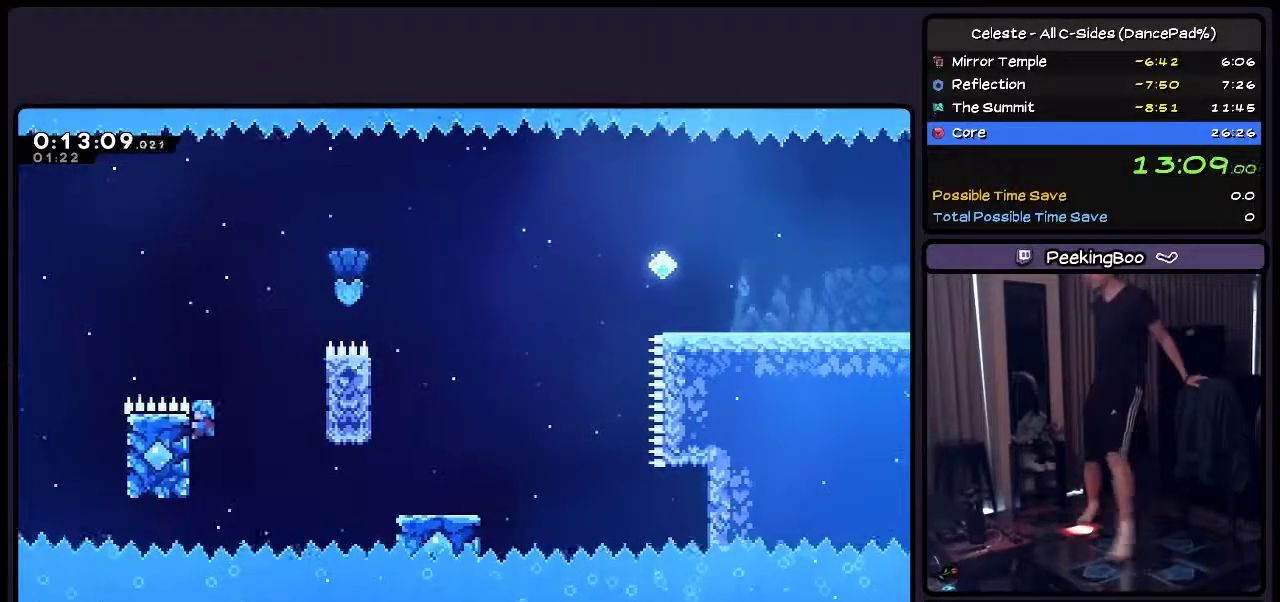
{"buttons": ["SQUARE", "DPAD_UP", "DPAD_RIGHT"], "events": [[167, "DPAD_UP", "down"], [367, "DPAD_RIGHT", "down"]]}
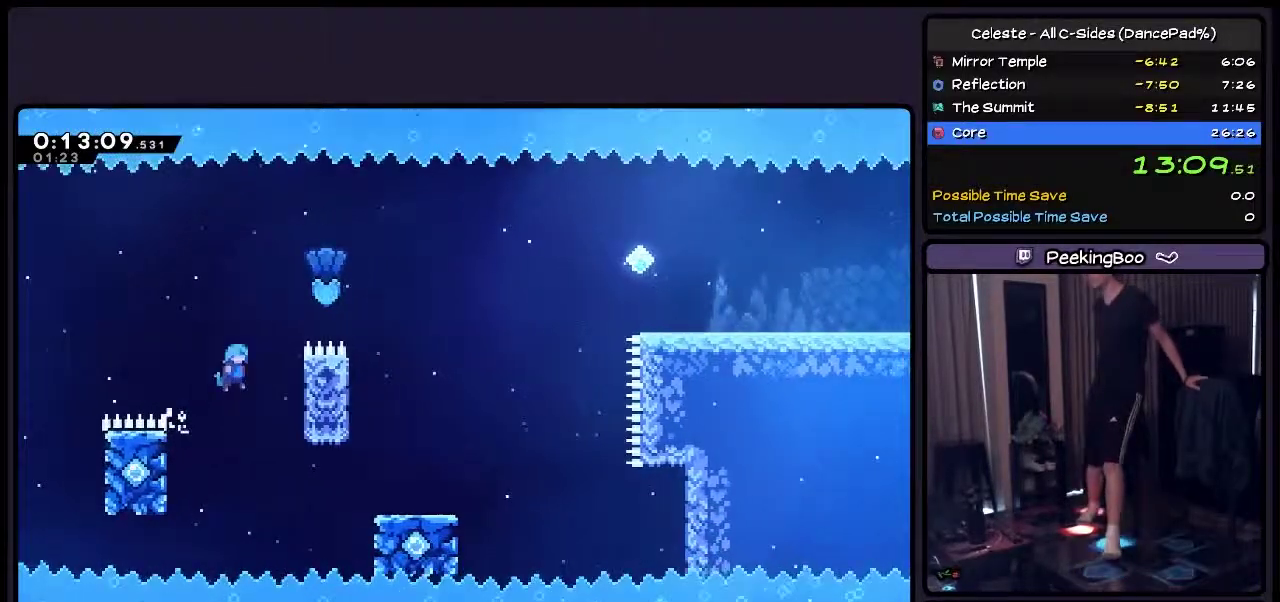
{"buttons": ["SQUARE", "DPAD_RIGHT"], "events": [[33, "CROSS", "down"], [33, "DPAD_UP", "up"], [283, "CROSS", "up"]]}
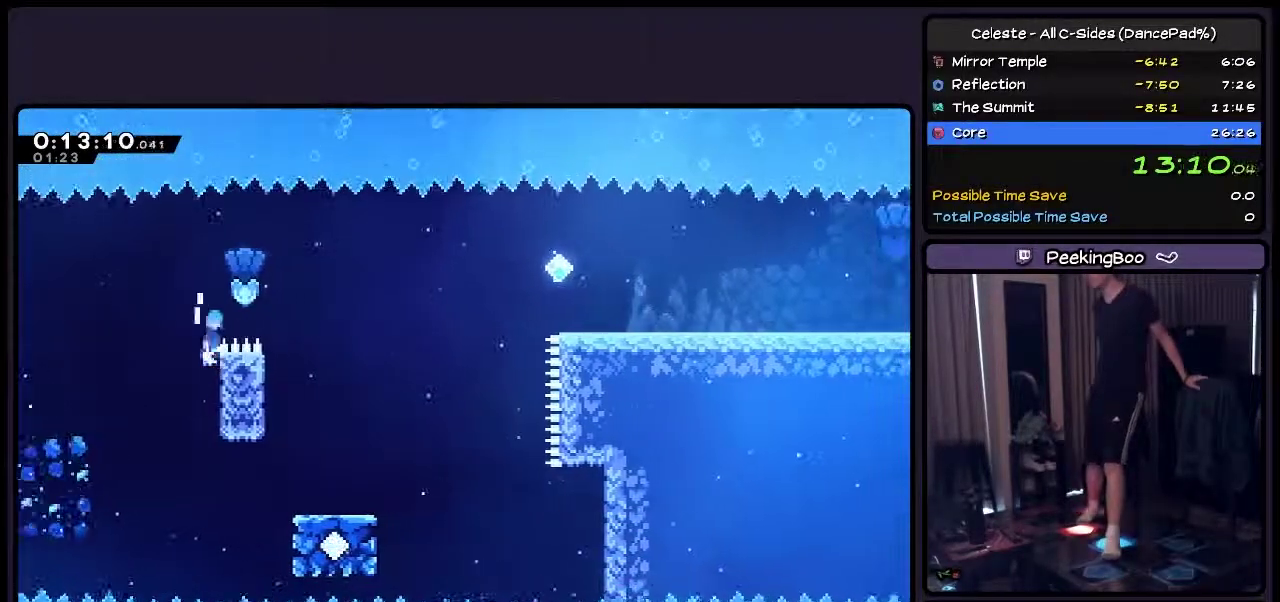
{"buttons": ["CROSS", "SQUARE", "DPAD_RIGHT"], "events": [[33, "CROSS", "down"]]}
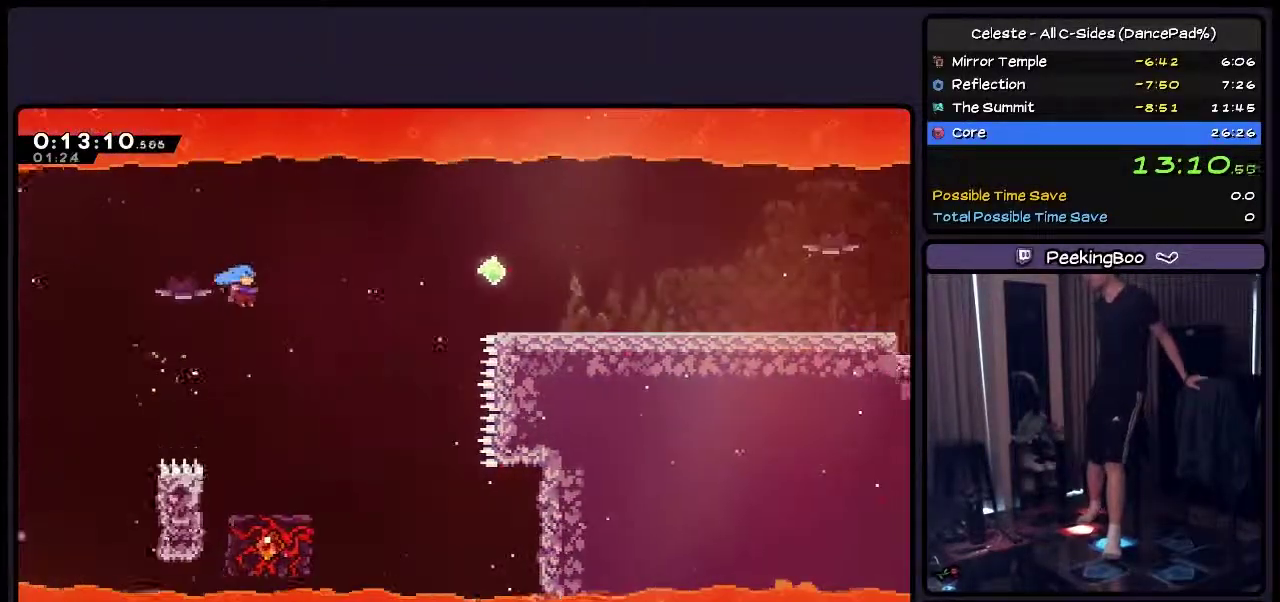
{"buttons": [], "events": [[33, "CROSS", "up"], [250, "SQUARE", "up"], [450, "DPAD_RIGHT", "up"]]}
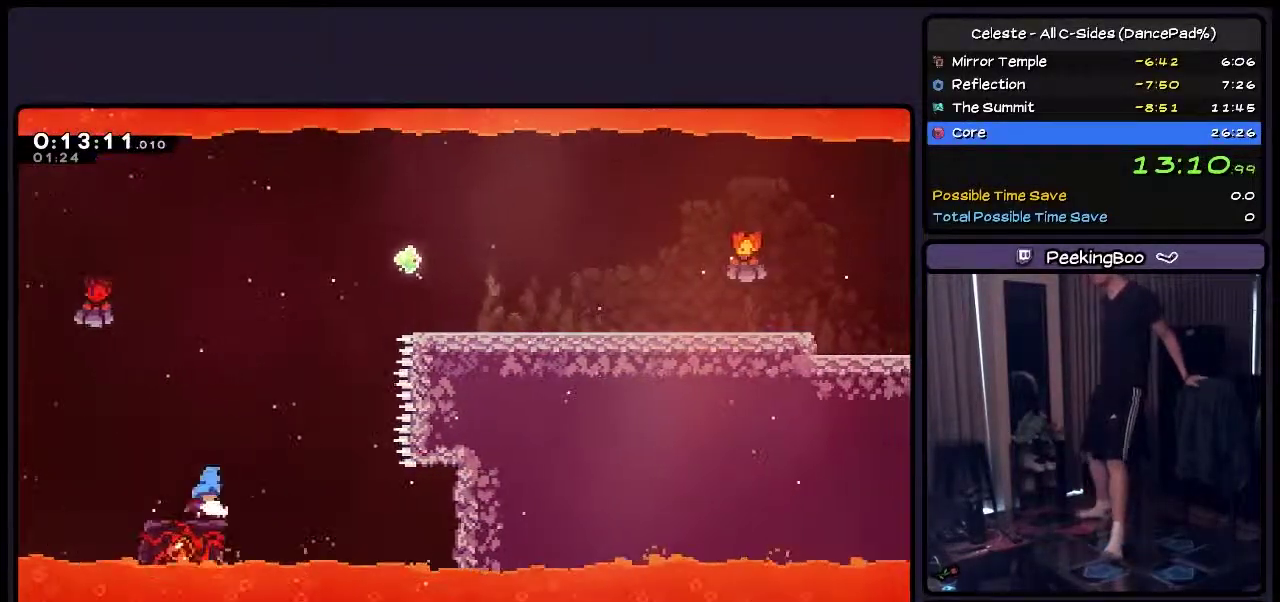
{"buttons": ["DPAD_RIGHT"], "events": [[417, "DPAD_RIGHT", "down"]]}
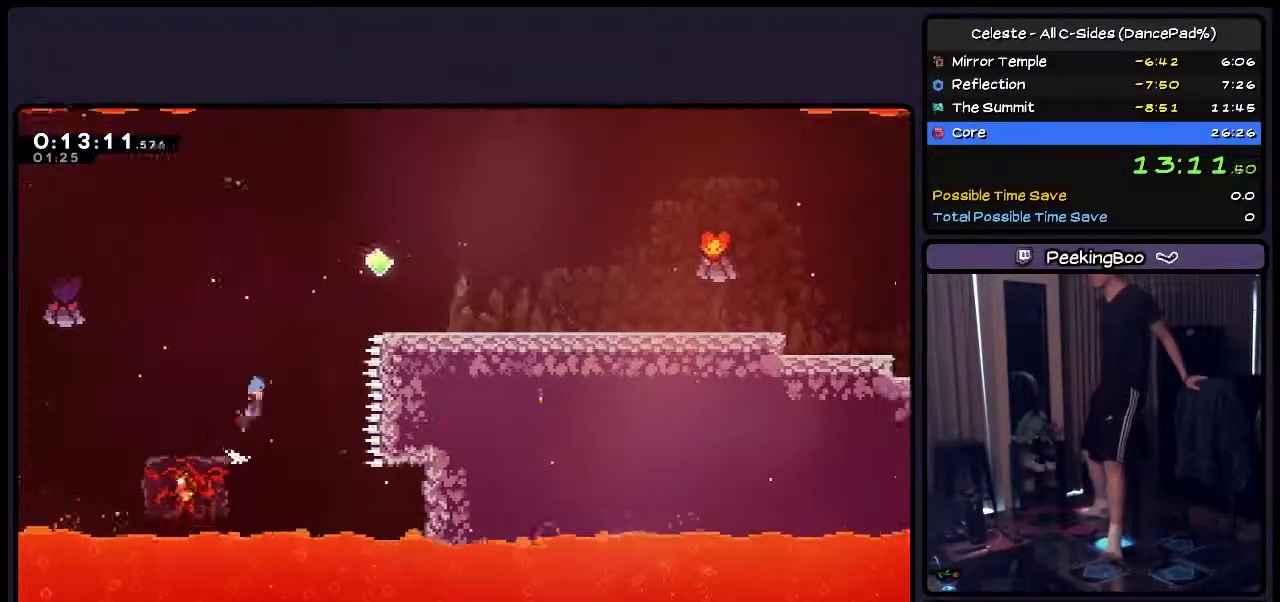
{"buttons": ["CROSS", "DPAD_RIGHT"], "events": [[117, "CROSS", "down"]]}
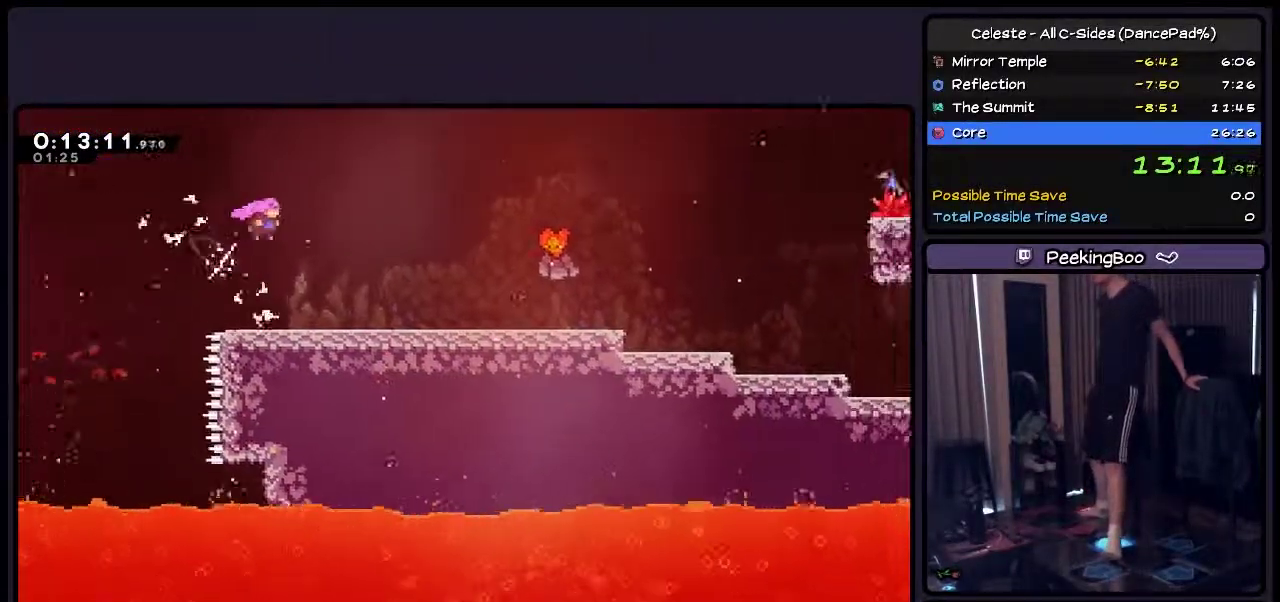
{"buttons": ["DPAD_RIGHT"], "events": [[33, "CROSS", "up"]]}
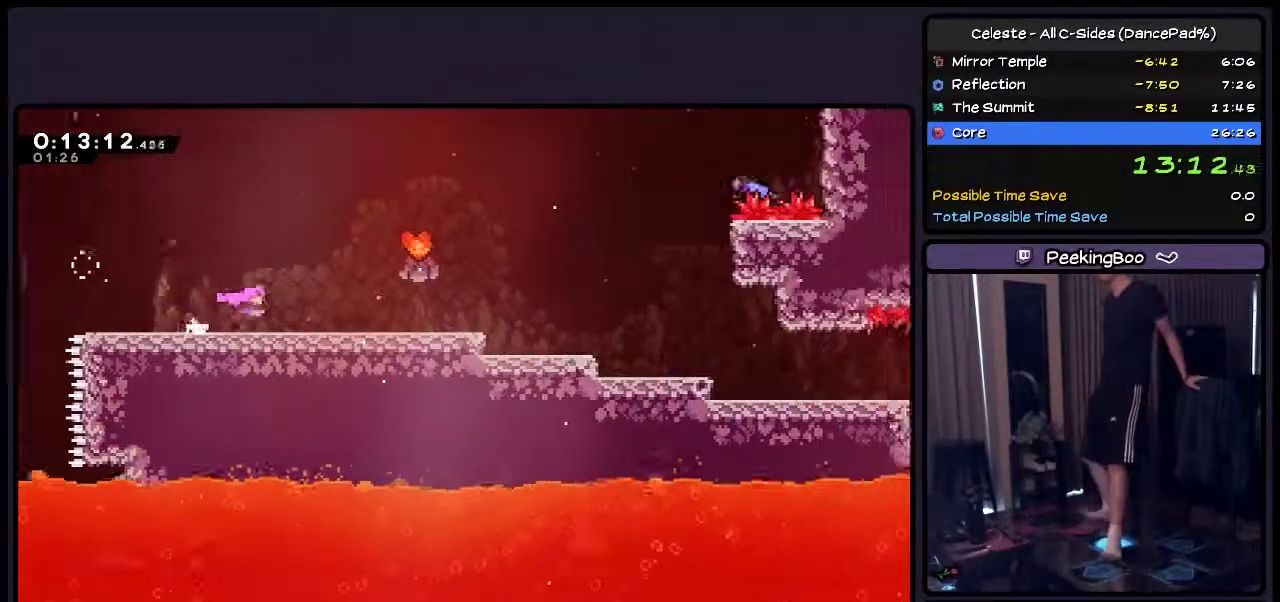
{"buttons": ["DPAD_RIGHT"], "events": []}
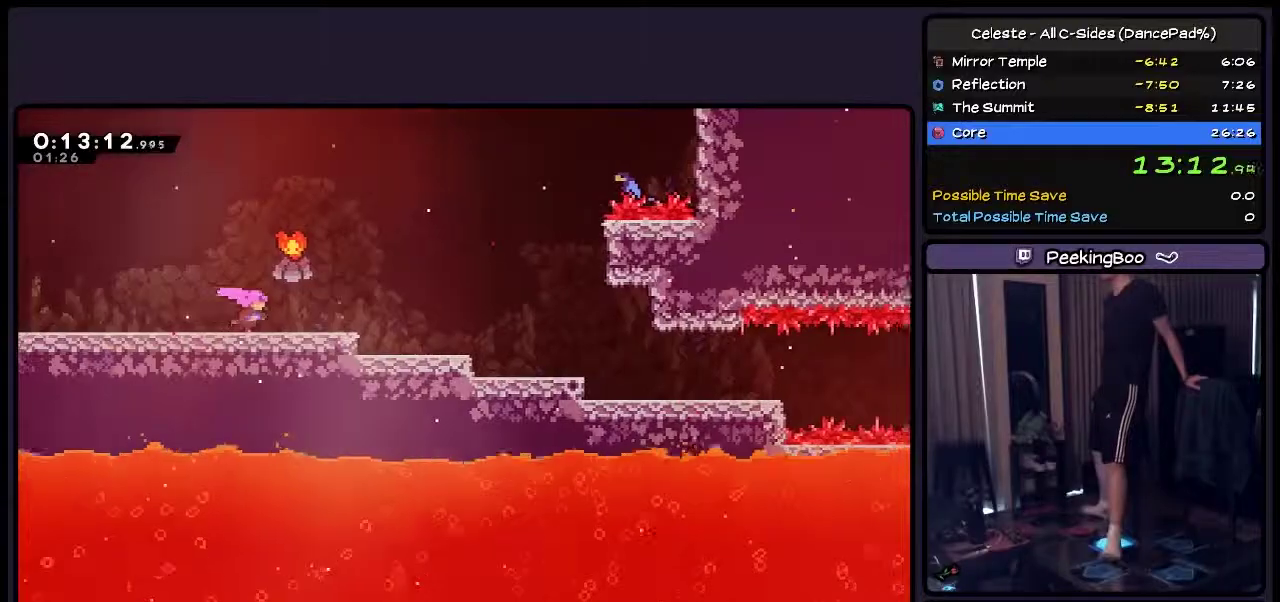
{"buttons": ["DPAD_RIGHT"], "events": [[117, "CROSS", "down"], [367, "CROSS", "up"]]}
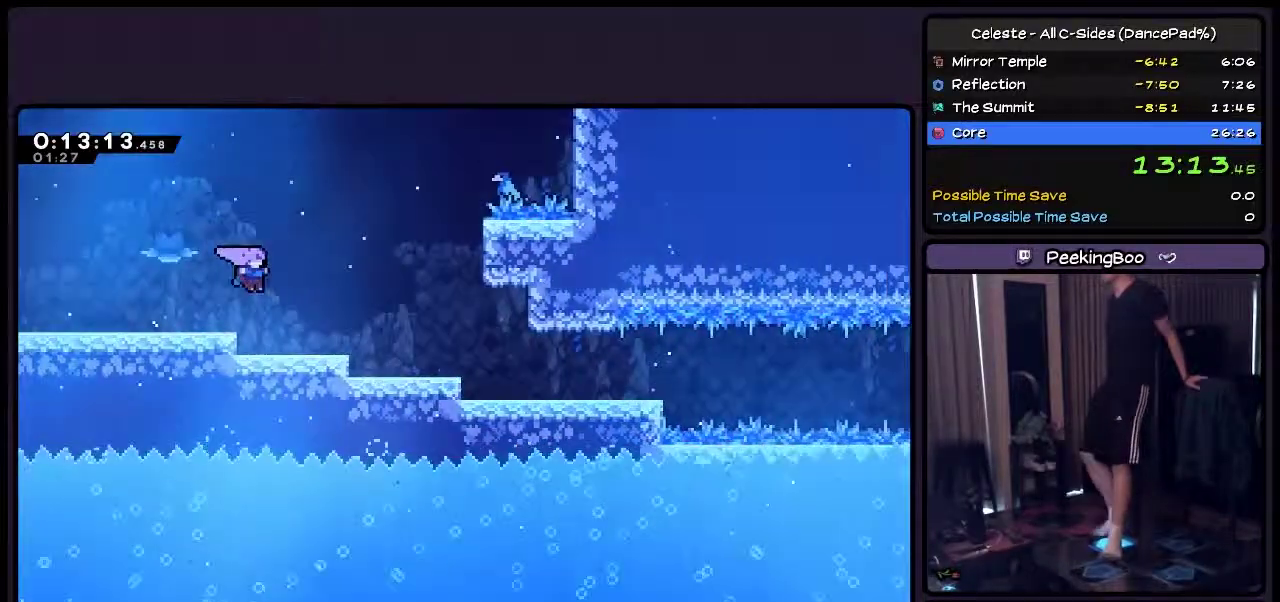
{"buttons": ["DPAD_RIGHT"], "events": []}
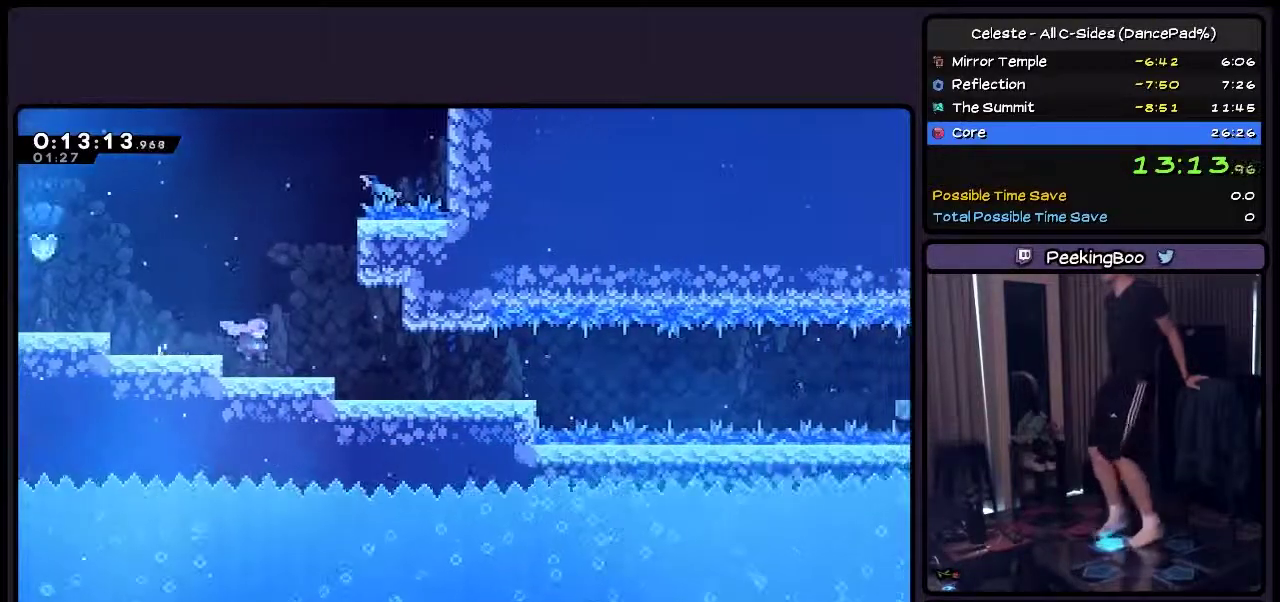
{"buttons": ["DPAD_RIGHT"], "events": []}
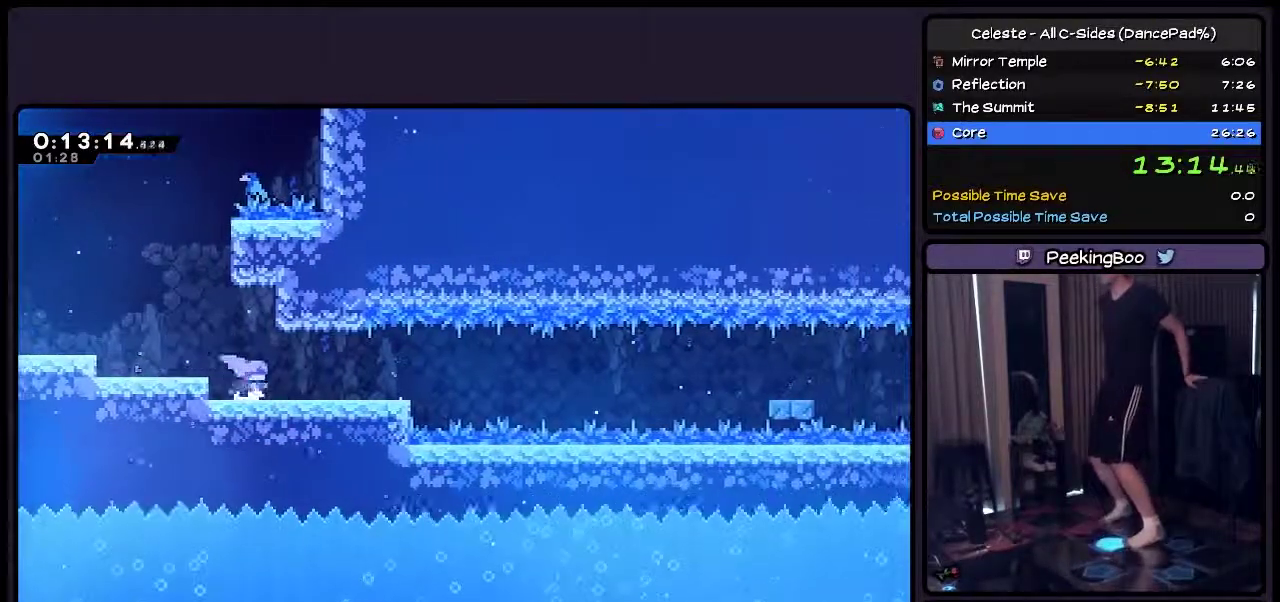
{"buttons": ["DPAD_RIGHT"], "events": []}
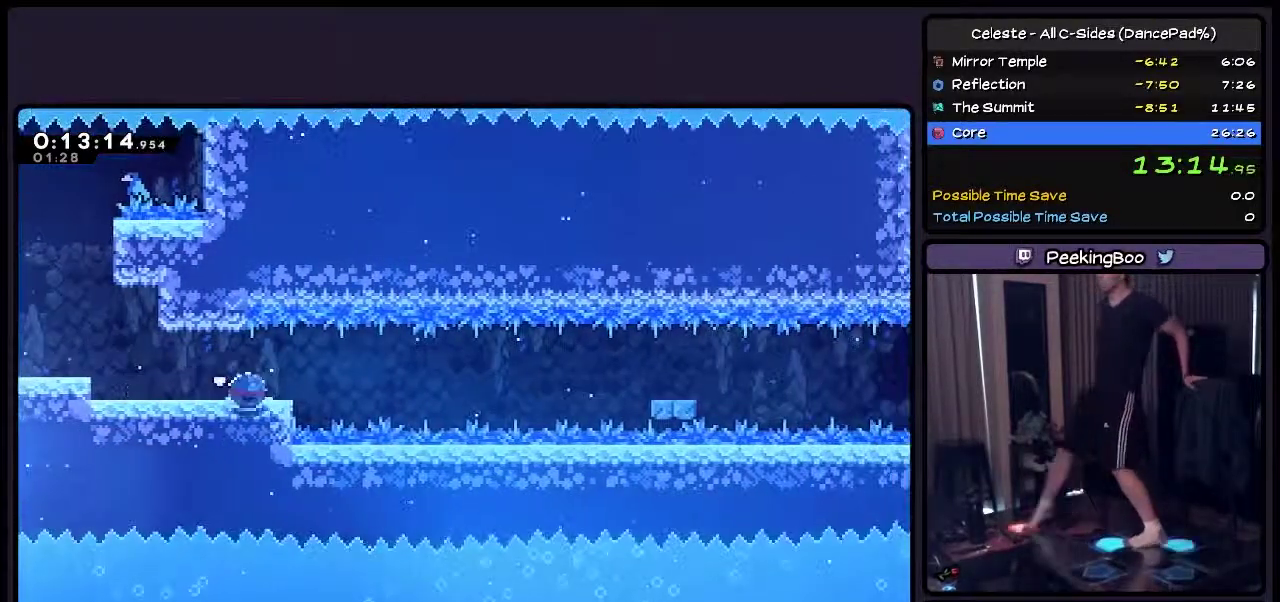
{"buttons": ["CROSS", "DPAD_DOWN", "DPAD_RIGHT"], "events": [[33, "DPAD_DOWN", "down"], [200, "TRIANGLE", "down"], [367, "TRIANGLE", "up"], [500, "CROSS", "down"]]}
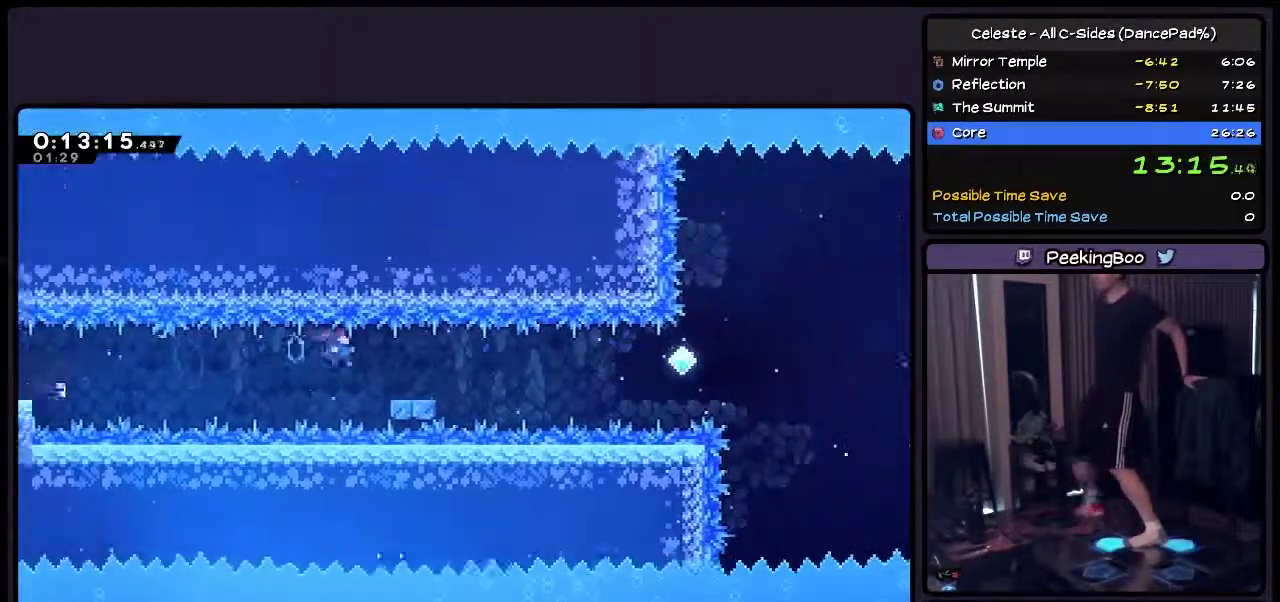
{"buttons": ["DPAD_DOWN", "DPAD_RIGHT"], "events": [[167, "CROSS", "up"], [333, "TRIANGLE", "down"], [450, "TRIANGLE", "up"]]}
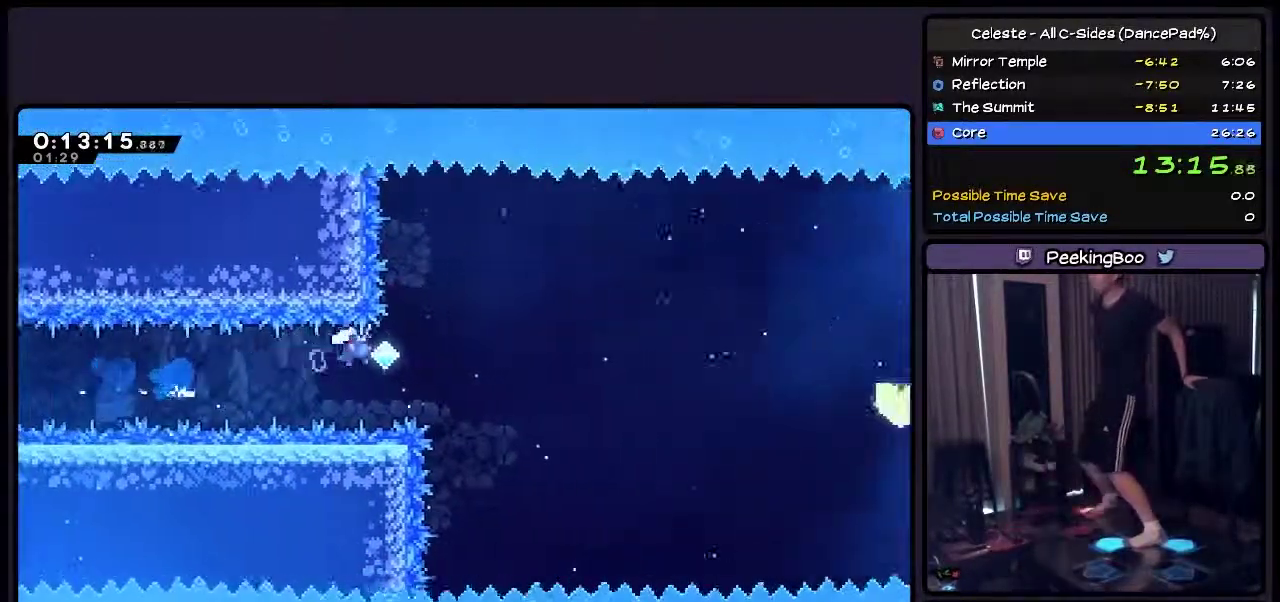
{"buttons": ["DPAD_RIGHT"], "events": [[83, "CROSS", "down"], [250, "CROSS", "up"], [450, "DPAD_DOWN", "up"]]}
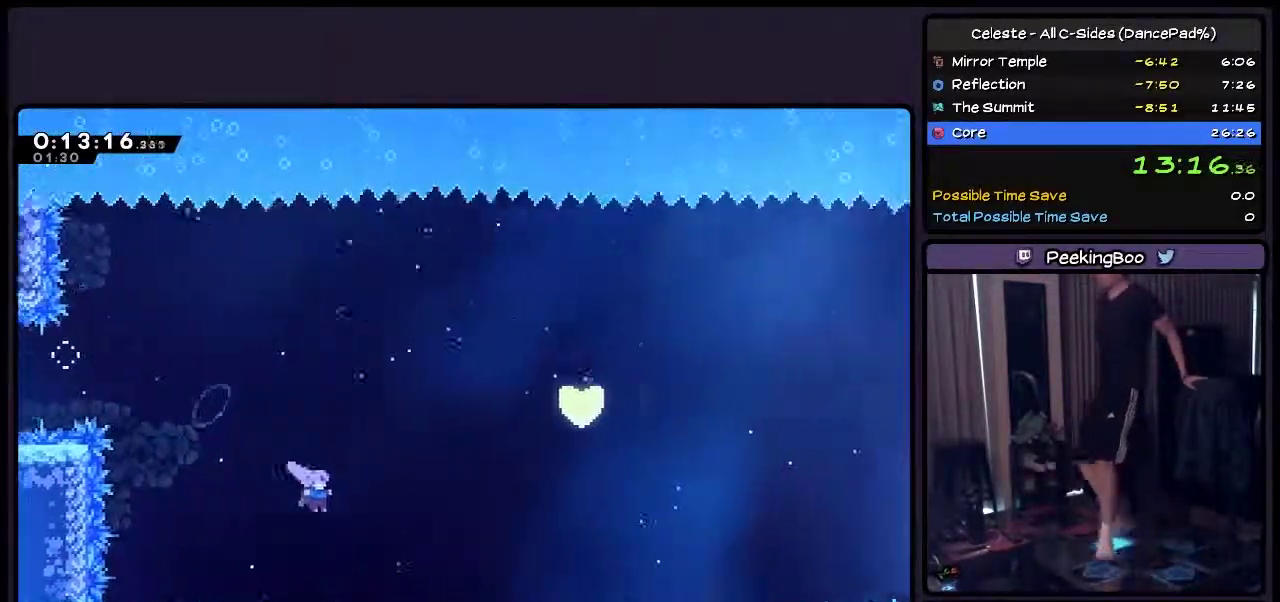
{"buttons": ["TRIANGLE", "DPAD_UP", "DPAD_RIGHT"], "events": [[117, "DPAD_UP", "down"], [333, "TRIANGLE", "down"]]}
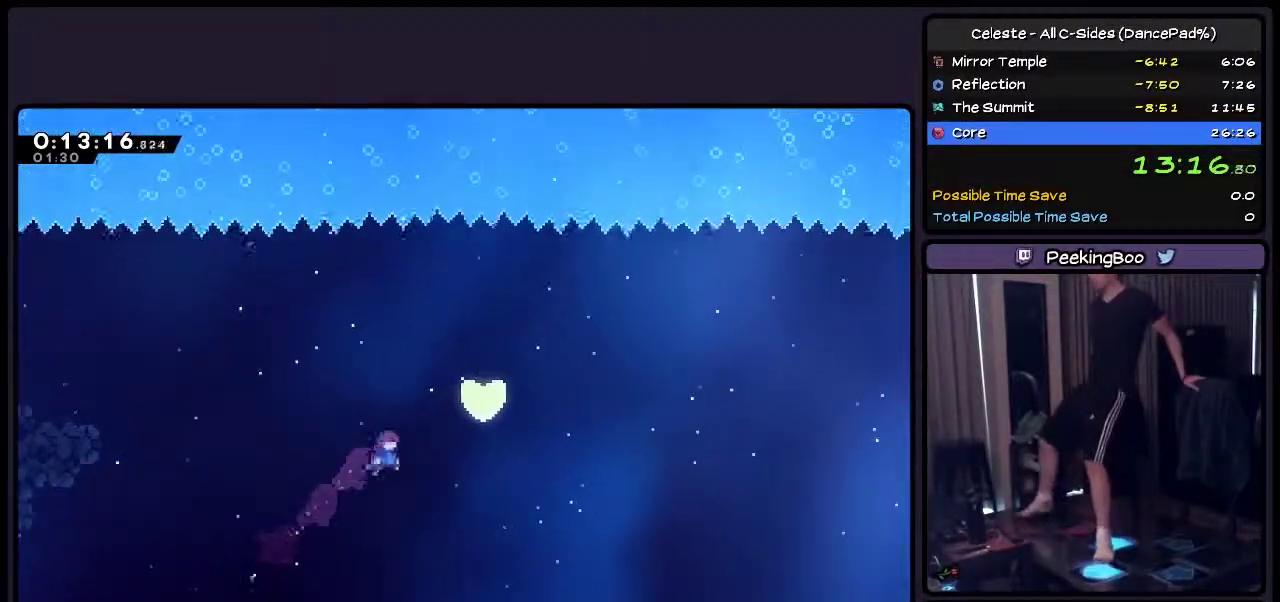
{"buttons": ["DPAD_UP", "DPAD_RIGHT"], "events": [[33, "TRIANGLE", "up"], [200, "TRIANGLE", "down"], [450, "TRIANGLE", "up"]]}
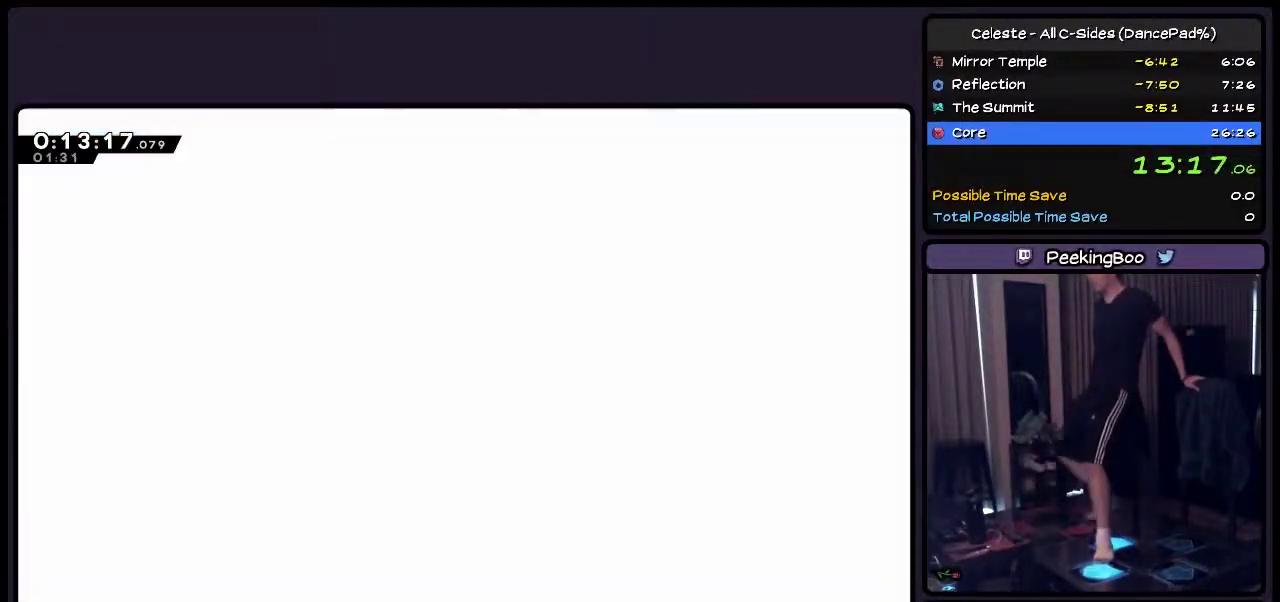
{"buttons": ["DPAD_UP", "DPAD_RIGHT"], "events": []}
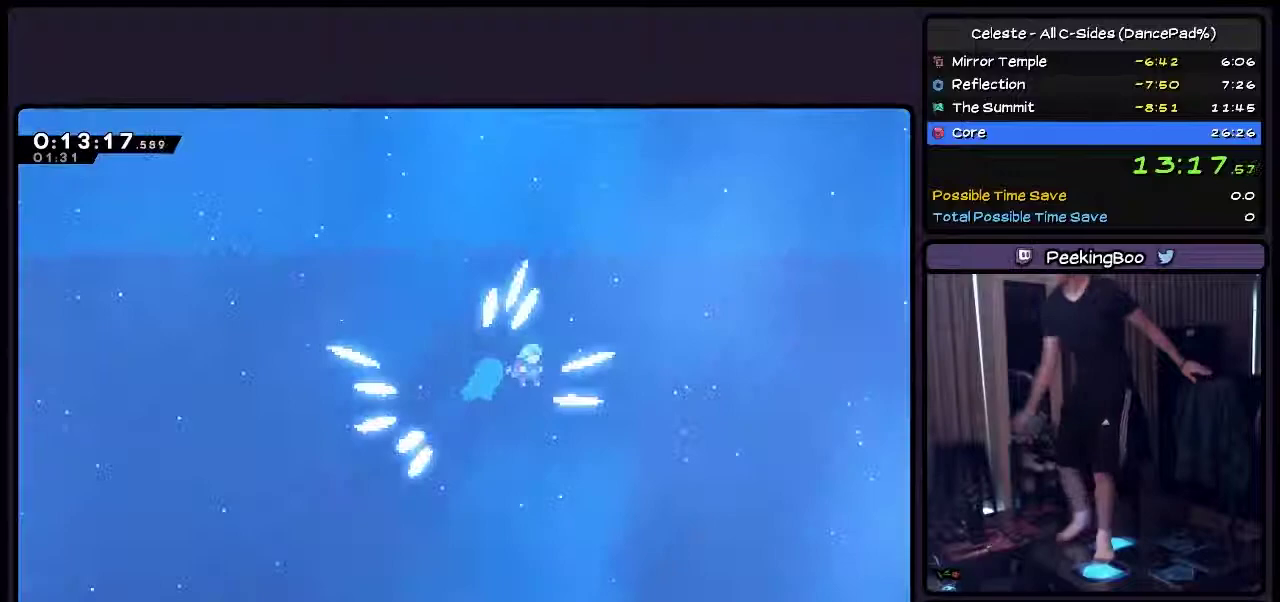
{"buttons": [], "events": [[250, "DPAD_RIGHT", "up"], [450, "DPAD_UP", "up"]]}
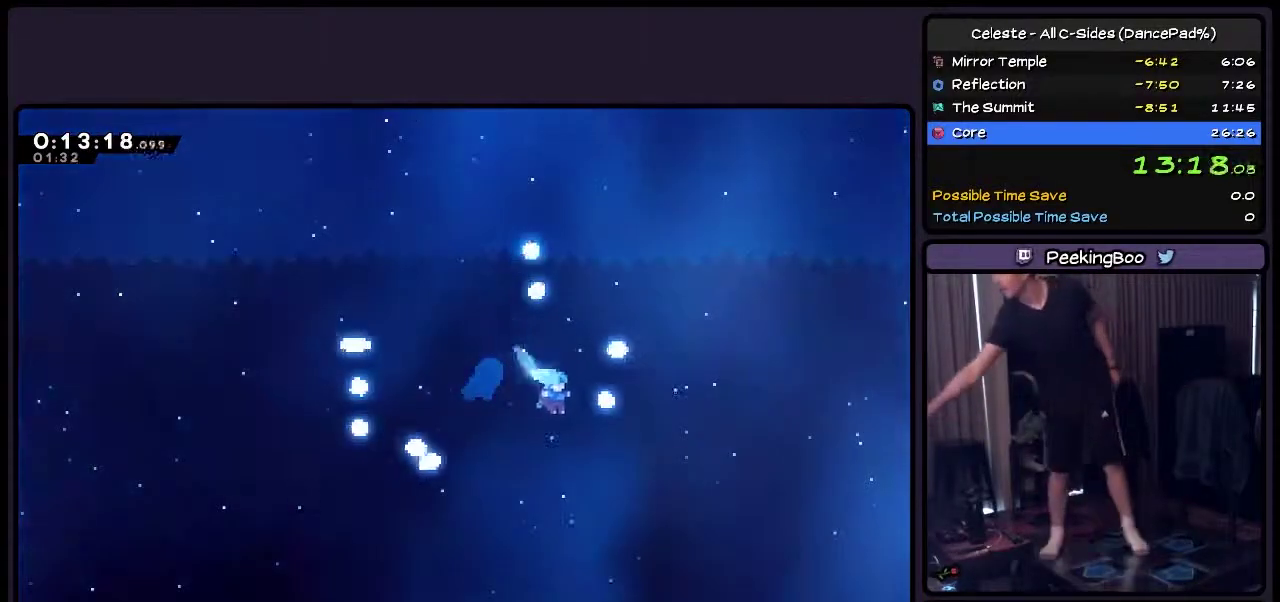
{"buttons": [], "events": []}
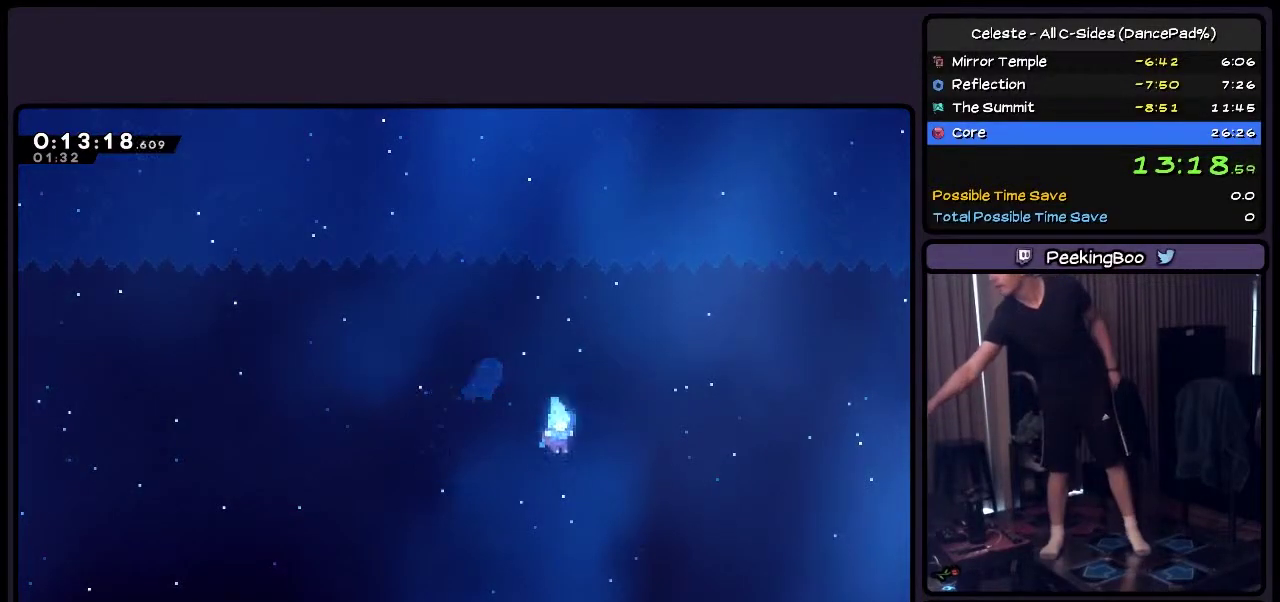
{"buttons": [], "events": []}
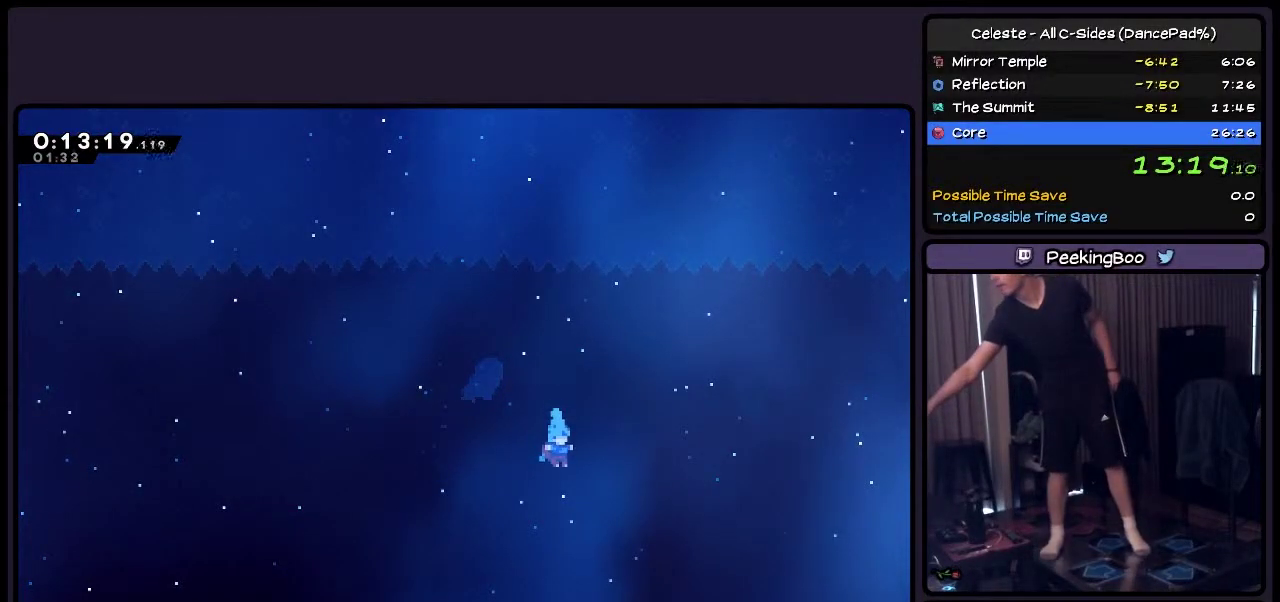
{"buttons": [], "events": []}
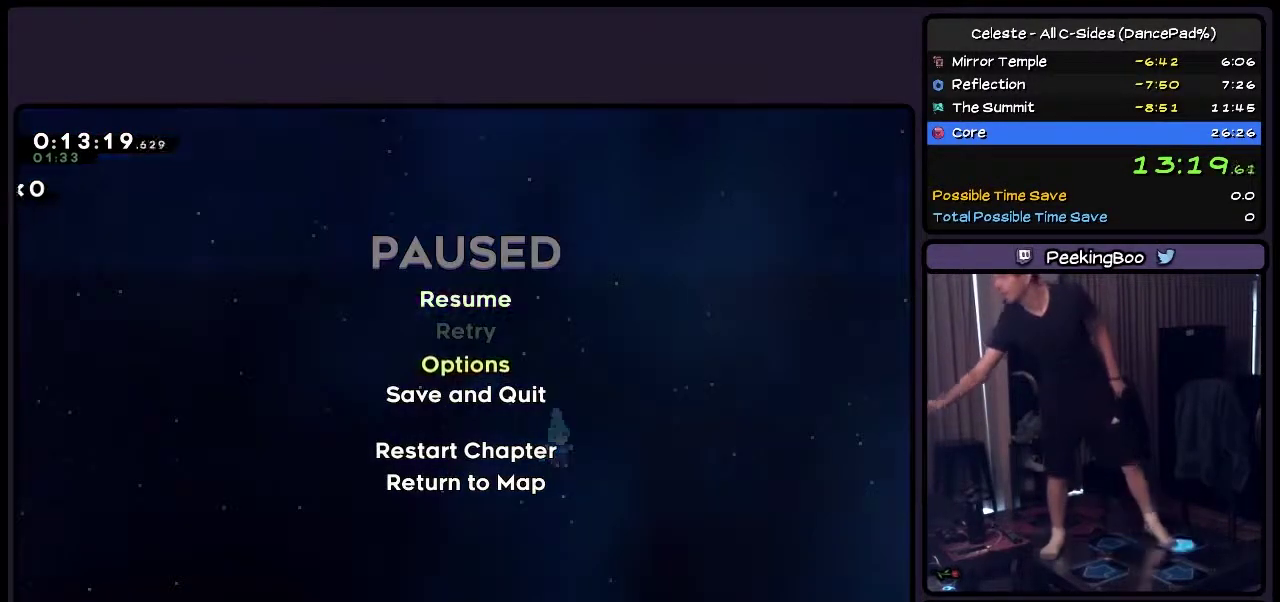
{"buttons": [], "events": [[117, "DPAD_DOWN", "down"], [250, "DPAD_DOWN", "up"], [333, "DPAD_DOWN", "down"], [450, "DPAD_DOWN", "up"]]}
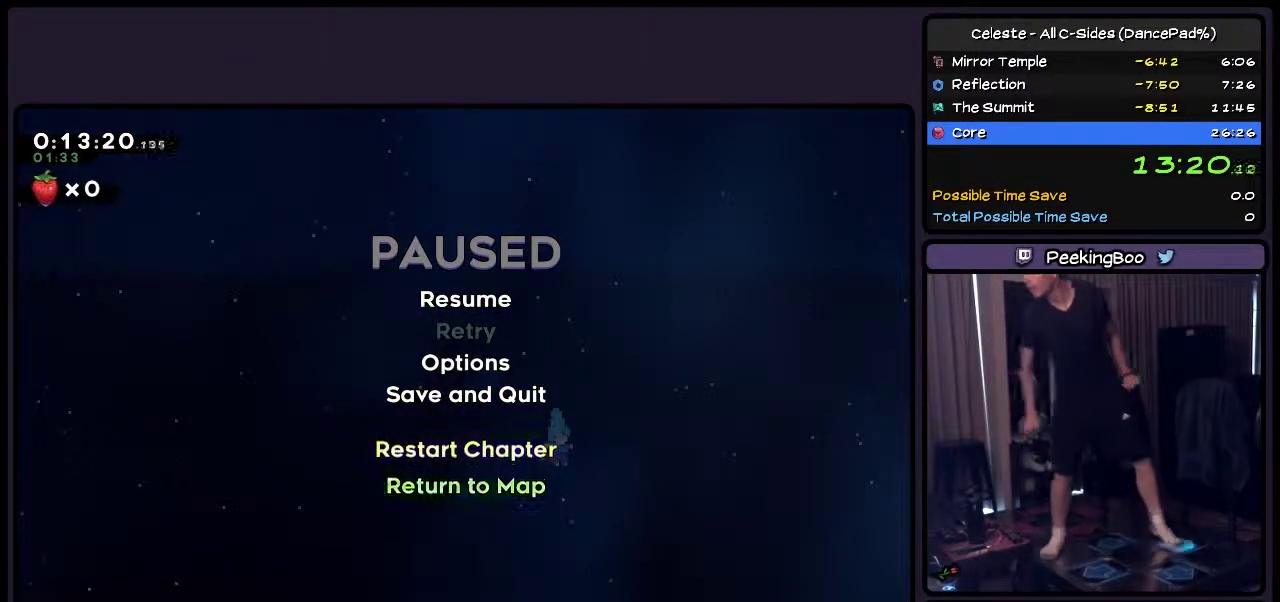
{"buttons": ["CROSS"], "events": [[33, "DPAD_DOWN", "down"], [367, "DPAD_DOWN", "up"], [500, "CROSS", "down"]]}
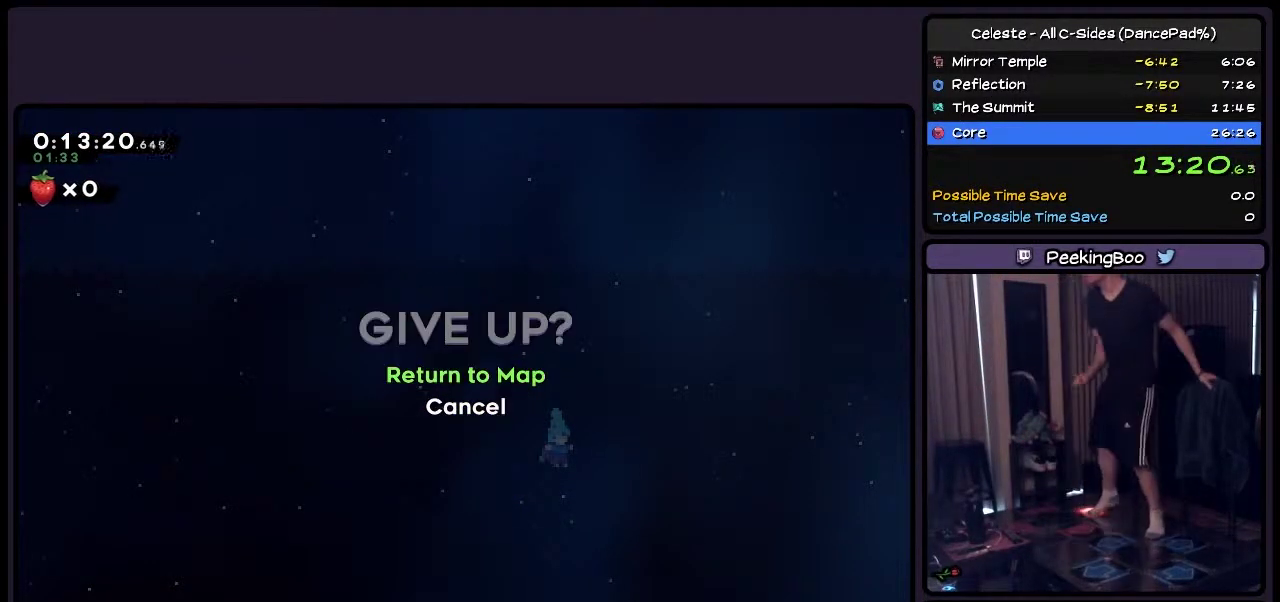
{"buttons": [], "events": [[200, "CROSS", "up"], [333, "CROSS", "down"], [450, "CROSS", "up"]]}